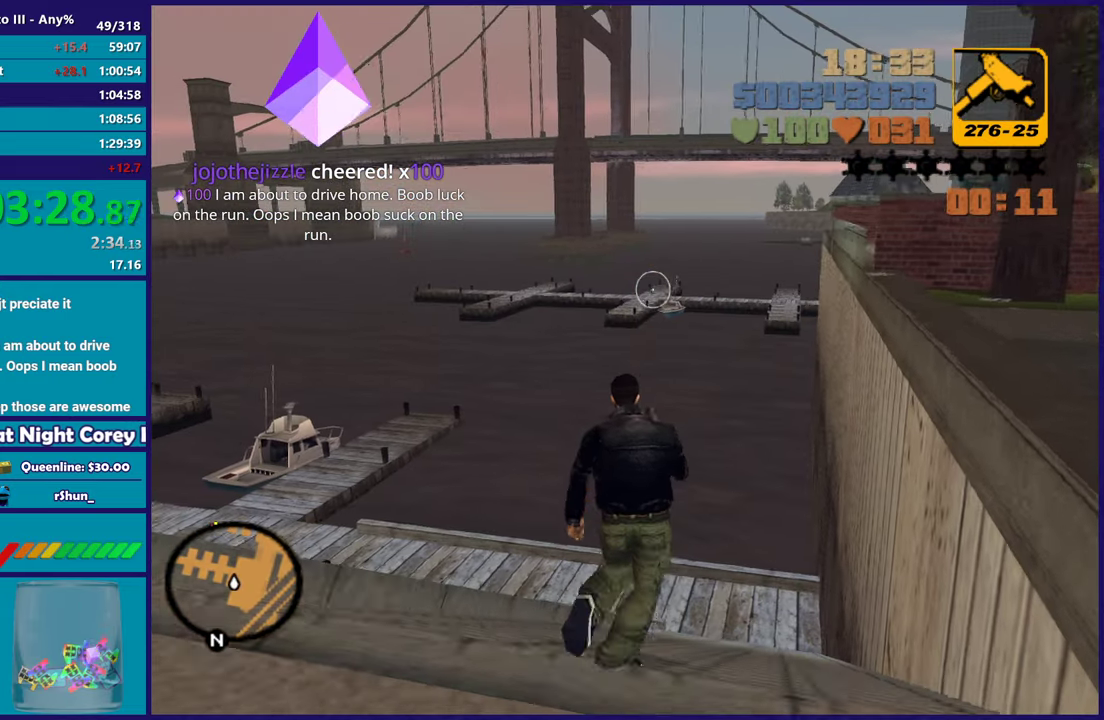
Gameplay with a controller (Xbox layout); each line is a JSON object with the inputs held at the frame after it. "button_events" lists button changes between this image and that frame as [ms after this image, input, new state], when the widget could be followed in between (sticks are given only as held states). Not read: START.
{"buttons": ["A"], "left_stick": "up-right", "right_stick": "center", "button_events": [[17, "A", "up"], [83, "A", "down"], [217, "A", "up"], [283, "A", "down"], [400, "A", "up"], [467, "A", "down"]]}
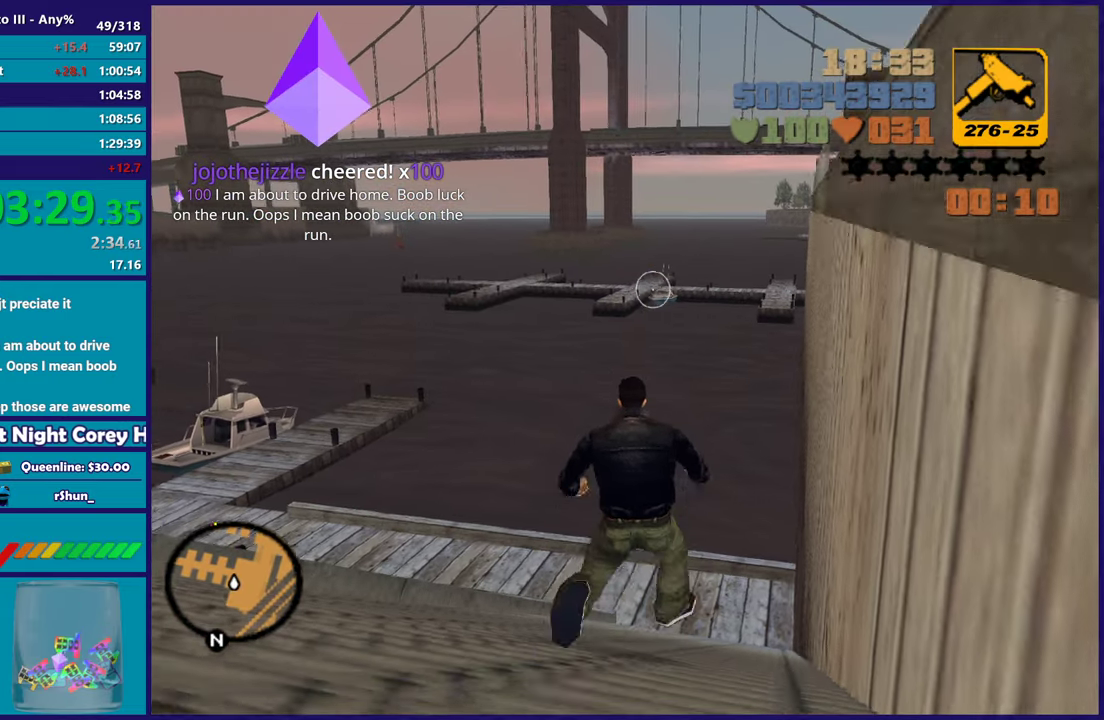
{"buttons": [], "left_stick": "up-right", "right_stick": "center", "button_events": [[67, "A", "up"], [150, "A", "down"], [267, "A", "up"], [333, "A", "down"], [467, "A", "up"]]}
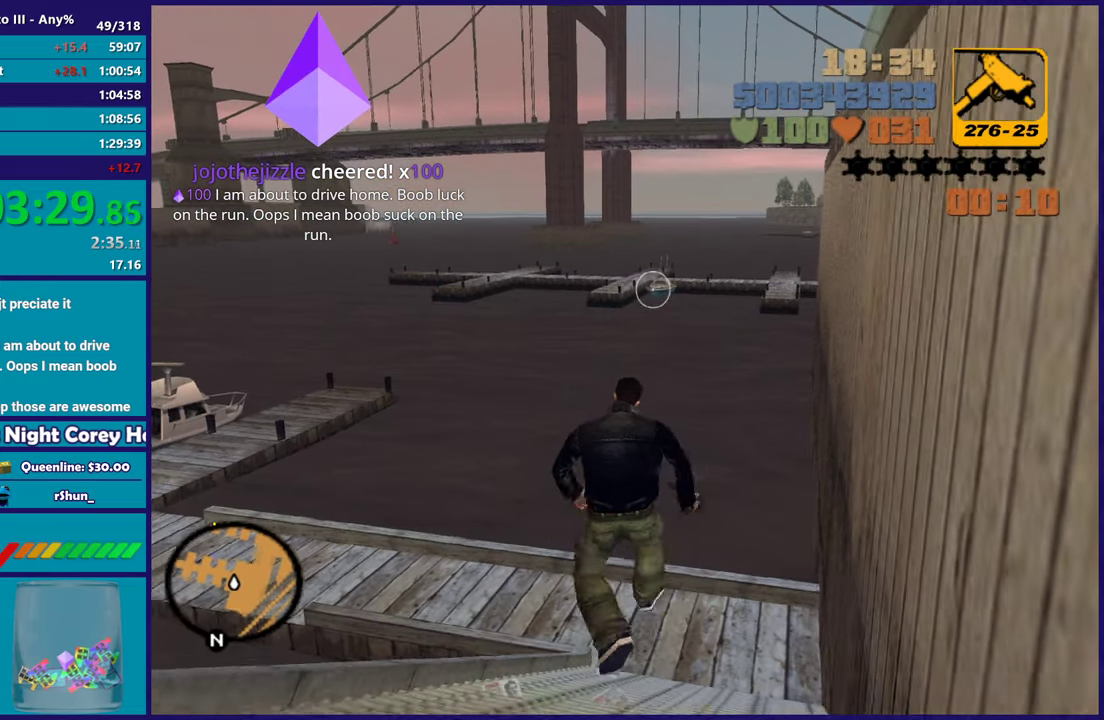
{"buttons": ["A"], "left_stick": "up-right", "right_stick": "center", "button_events": [[33, "A", "down"], [167, "A", "up"], [233, "A", "down"], [350, "A", "up"], [433, "A", "down"]]}
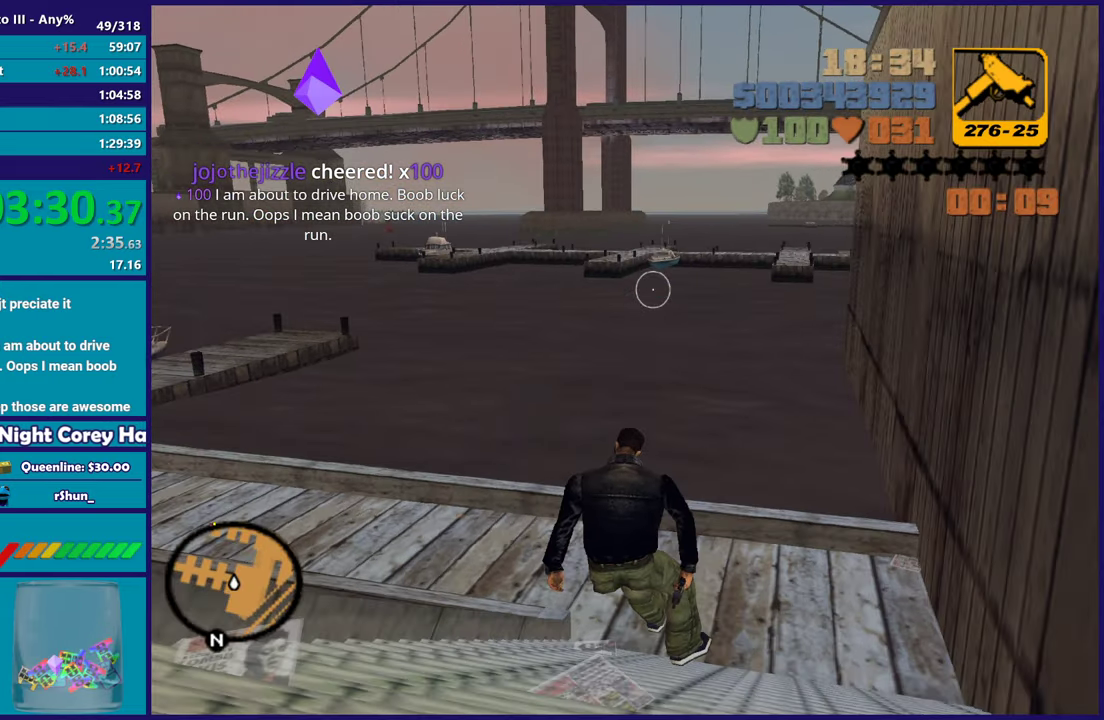
{"buttons": ["A"], "left_stick": "up-right", "right_stick": "center", "button_events": [[33, "A", "up"], [117, "A", "down"], [233, "A", "up"], [300, "A", "down"], [400, "A", "up"], [483, "A", "down"]]}
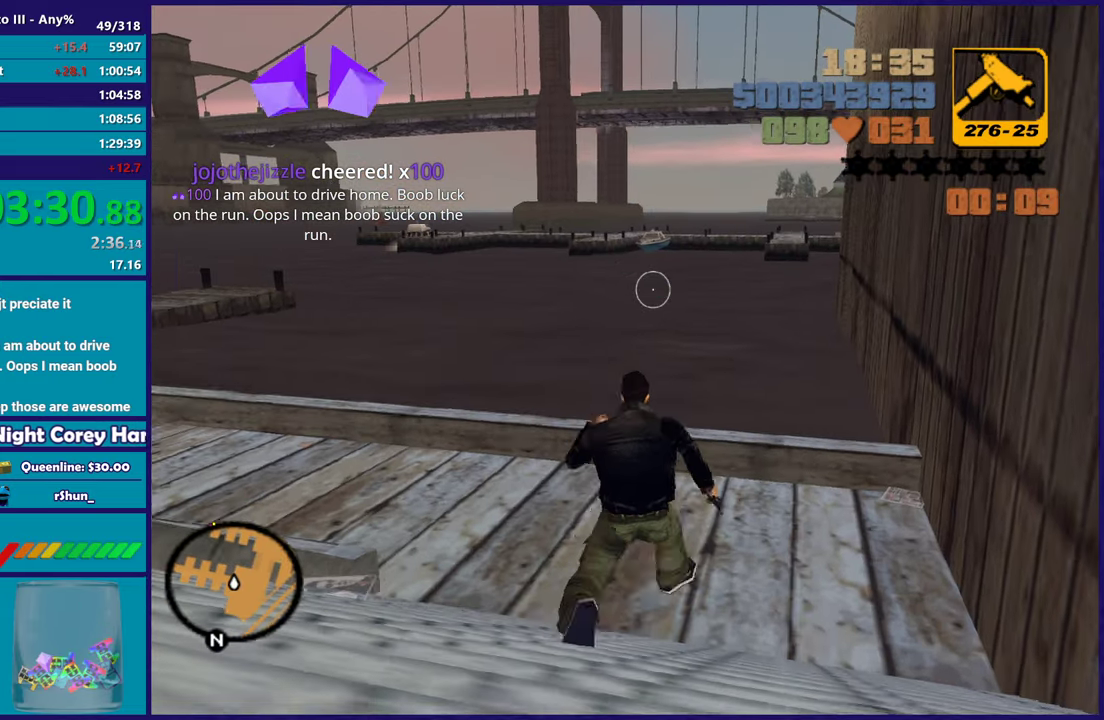
{"buttons": [], "left_stick": "up", "right_stick": "center", "button_events": [[100, "A", "up"]]}
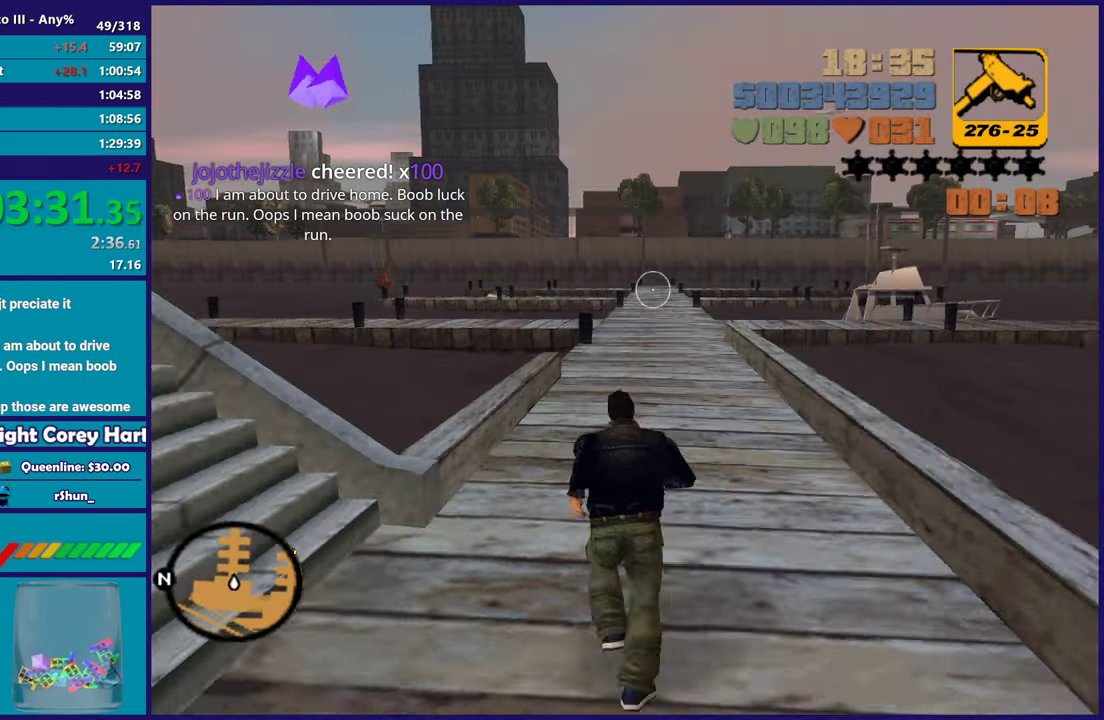
{"buttons": ["A"], "left_stick": "up-right", "right_stick": "center", "button_events": [[83, "A", "down"], [217, "A", "up"], [300, "A", "down"], [417, "A", "up"], [500, "A", "down"]]}
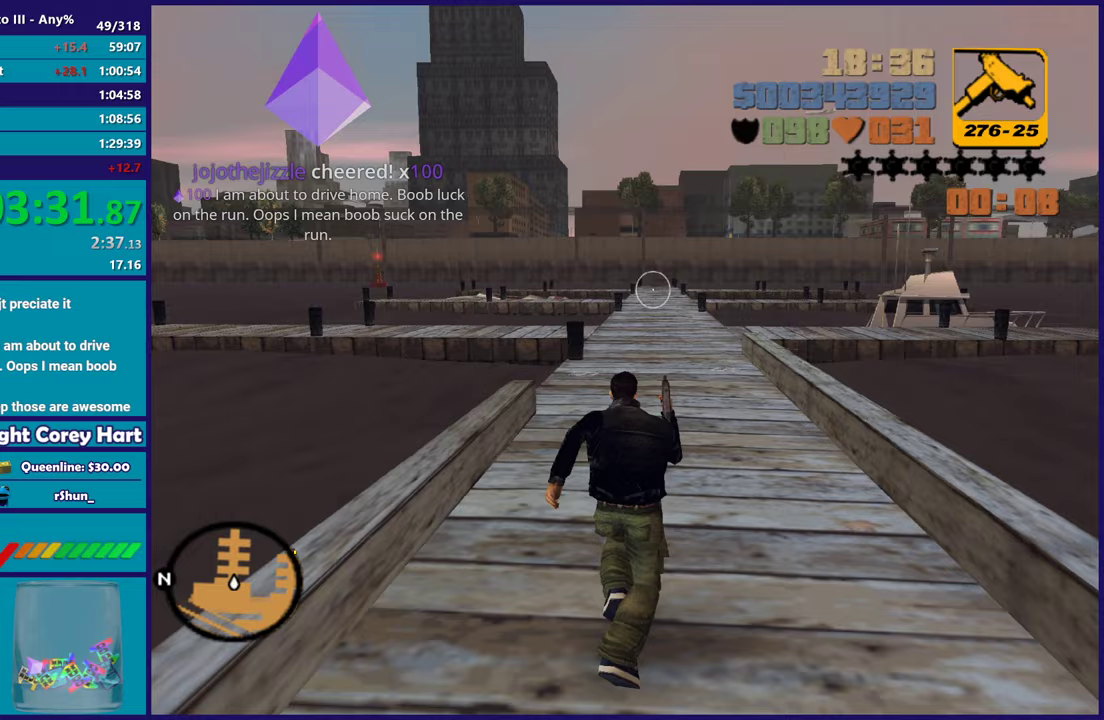
{"buttons": [], "left_stick": "up", "right_stick": "center", "button_events": [[100, "A", "up"], [200, "A", "down"], [300, "A", "up"], [367, "A", "down"], [500, "A", "up"]]}
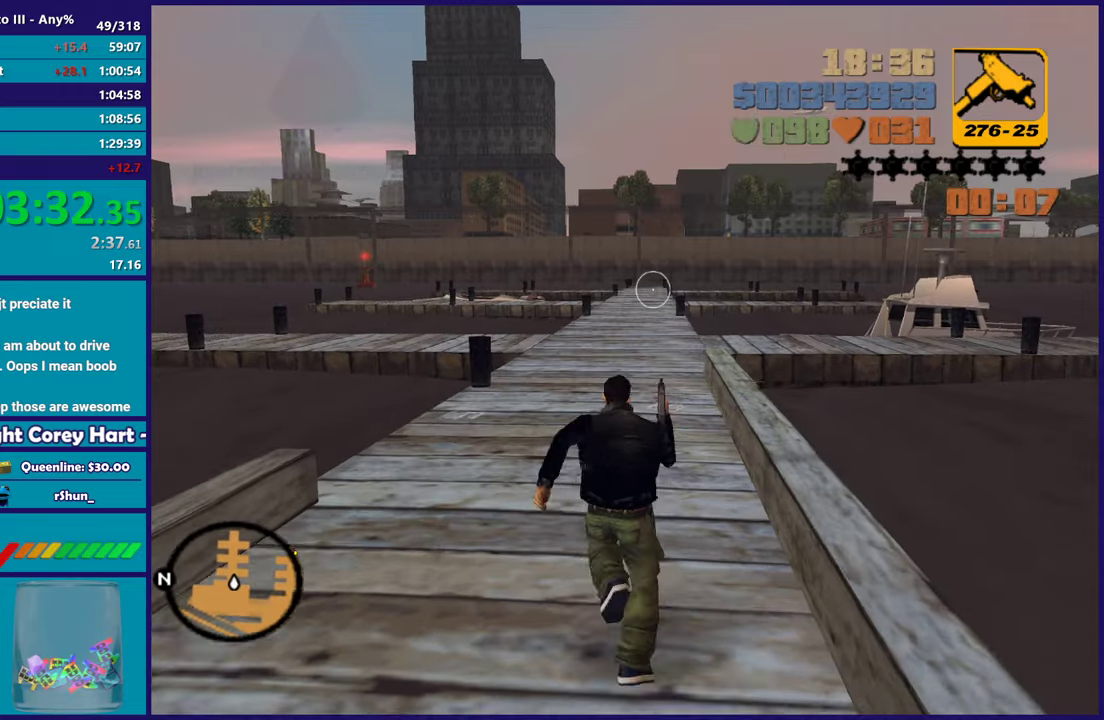
{"buttons": ["A"], "left_stick": "up", "right_stick": "center", "button_events": [[83, "A", "down"], [200, "A", "up"], [300, "A", "down"], [417, "A", "up"], [467, "A", "down"]]}
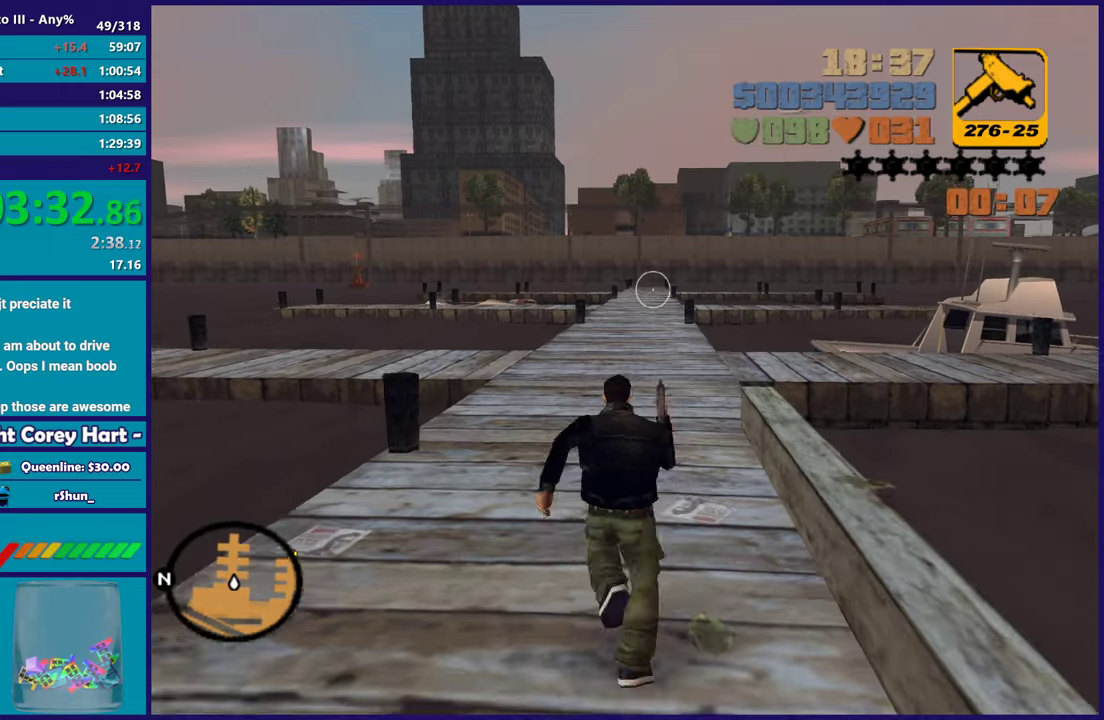
{"buttons": ["A"], "left_stick": "up", "right_stick": "center", "button_events": [[100, "A", "up"], [183, "A", "down"], [317, "A", "up"], [400, "A", "down"]]}
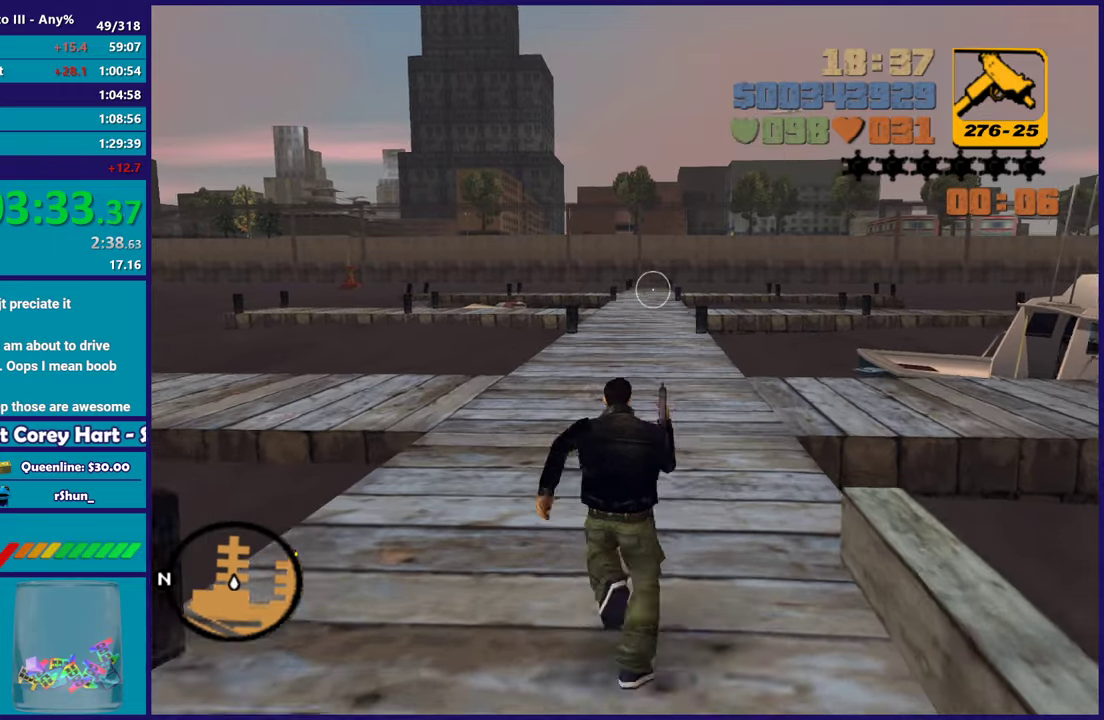
{"buttons": ["A"], "left_stick": "up", "right_stick": "center", "button_events": [[17, "A", "up"], [117, "A", "down"], [217, "A", "up"], [317, "A", "down"], [417, "A", "up"], [500, "A", "down"]]}
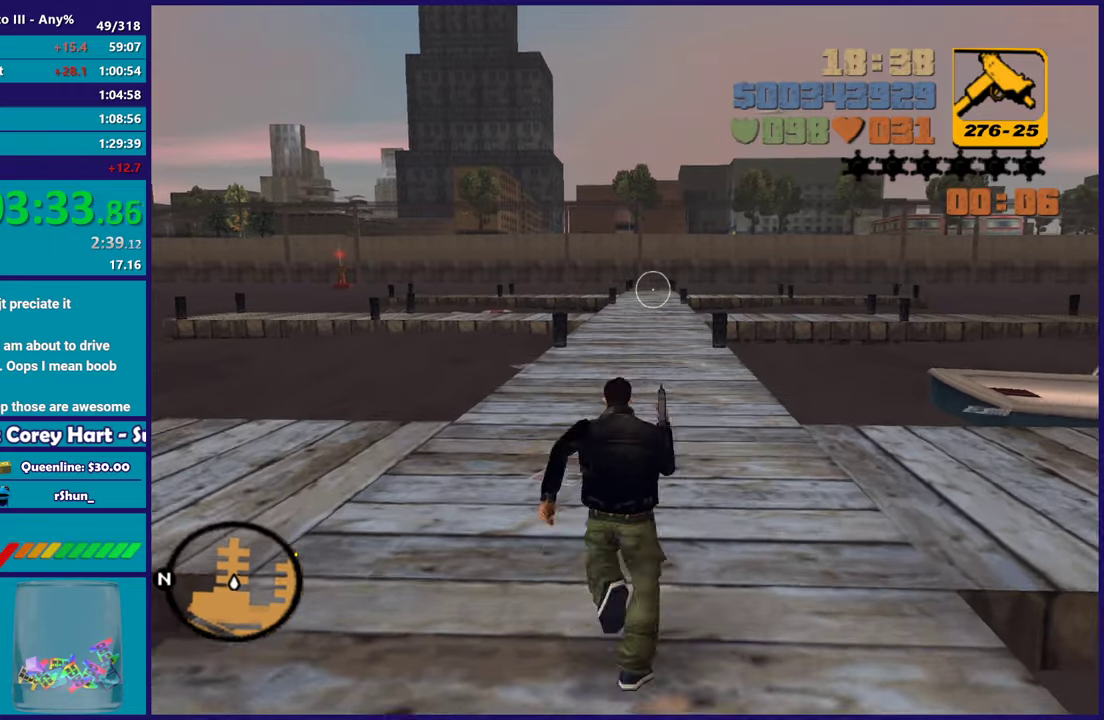
{"buttons": ["A"], "left_stick": "up", "right_stick": "center", "button_events": [[117, "A", "up"], [200, "A", "down"], [317, "A", "up"], [417, "A", "down"]]}
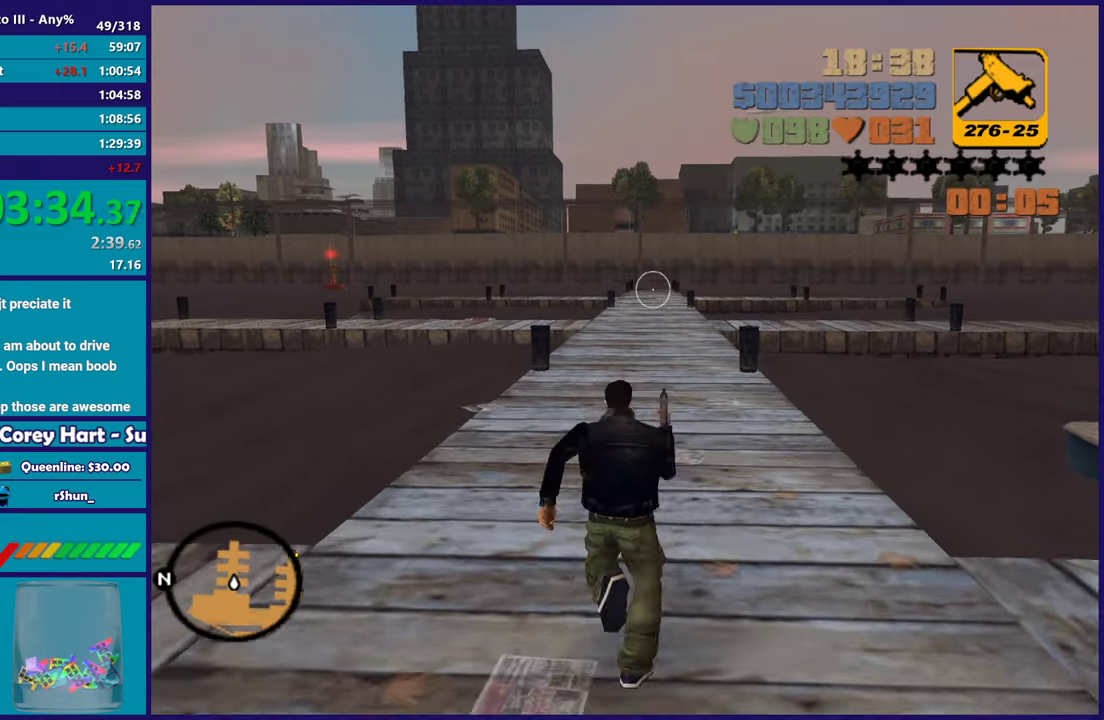
{"buttons": [], "left_stick": "up", "right_stick": "center", "button_events": [[17, "A", "up"], [117, "A", "down"], [233, "A", "up"], [317, "A", "down"], [433, "A", "up"]]}
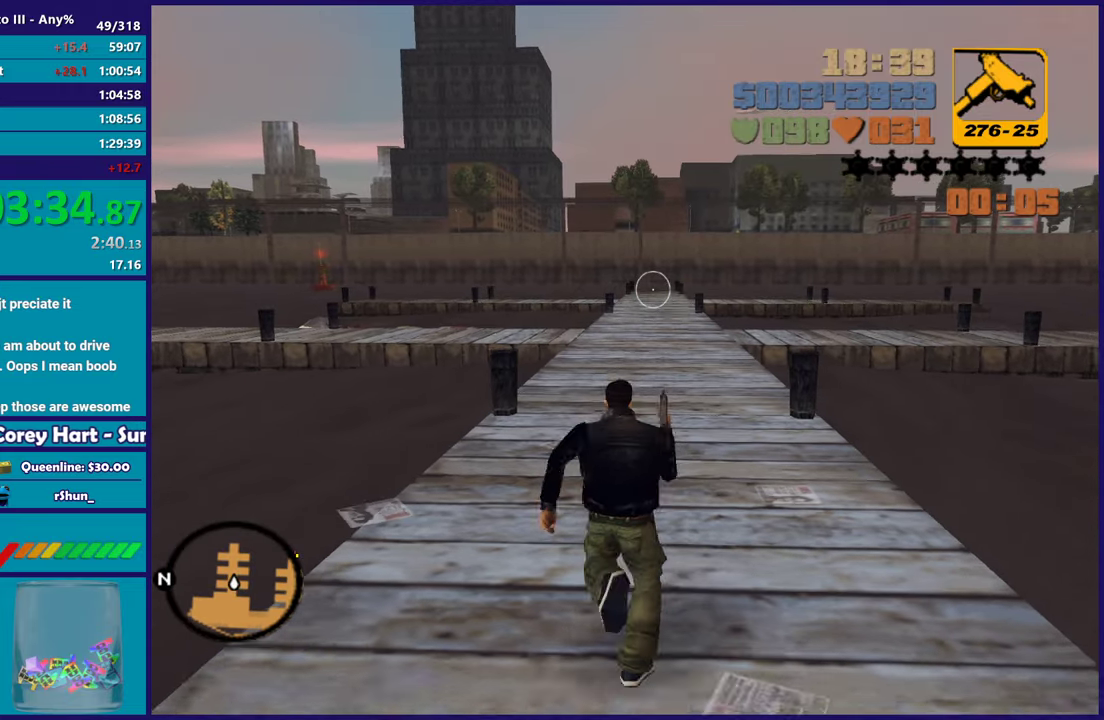
{"buttons": ["A"], "left_stick": "up", "right_stick": "center", "button_events": [[17, "A", "down"], [117, "A", "up"], [217, "A", "down"], [333, "A", "up"], [400, "A", "down"]]}
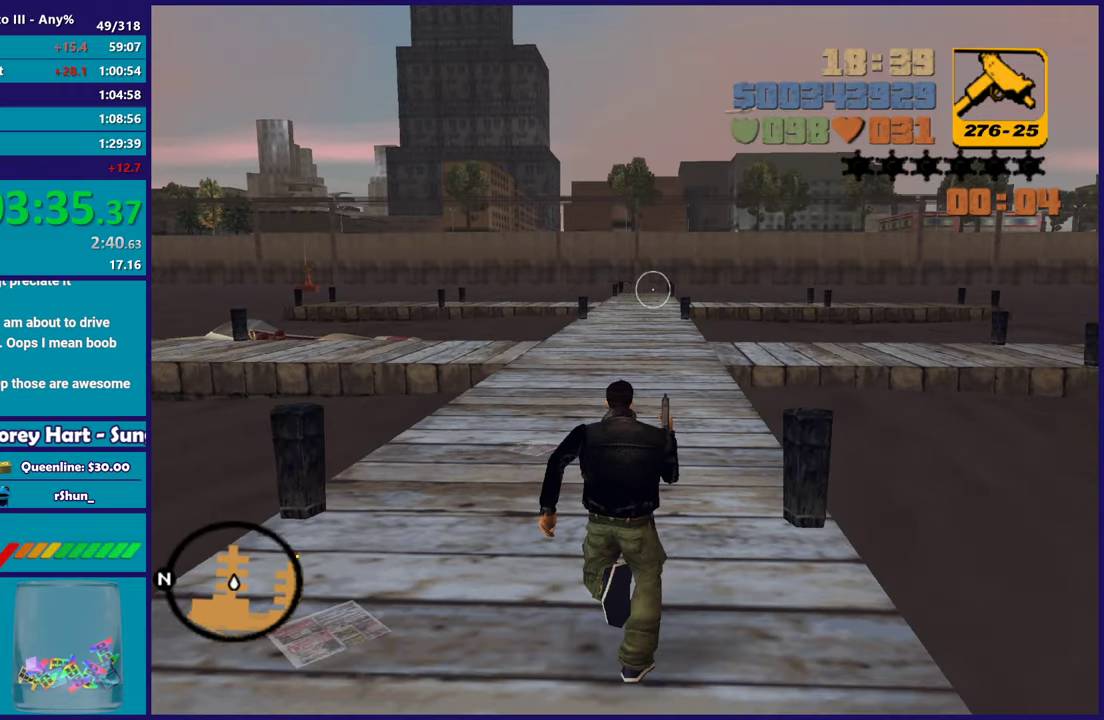
{"buttons": ["A"], "left_stick": "up", "right_stick": "center", "button_events": [[17, "A", "up"], [67, "A", "down"], [183, "A", "up"], [267, "A", "down"], [400, "A", "up"], [450, "A", "down"]]}
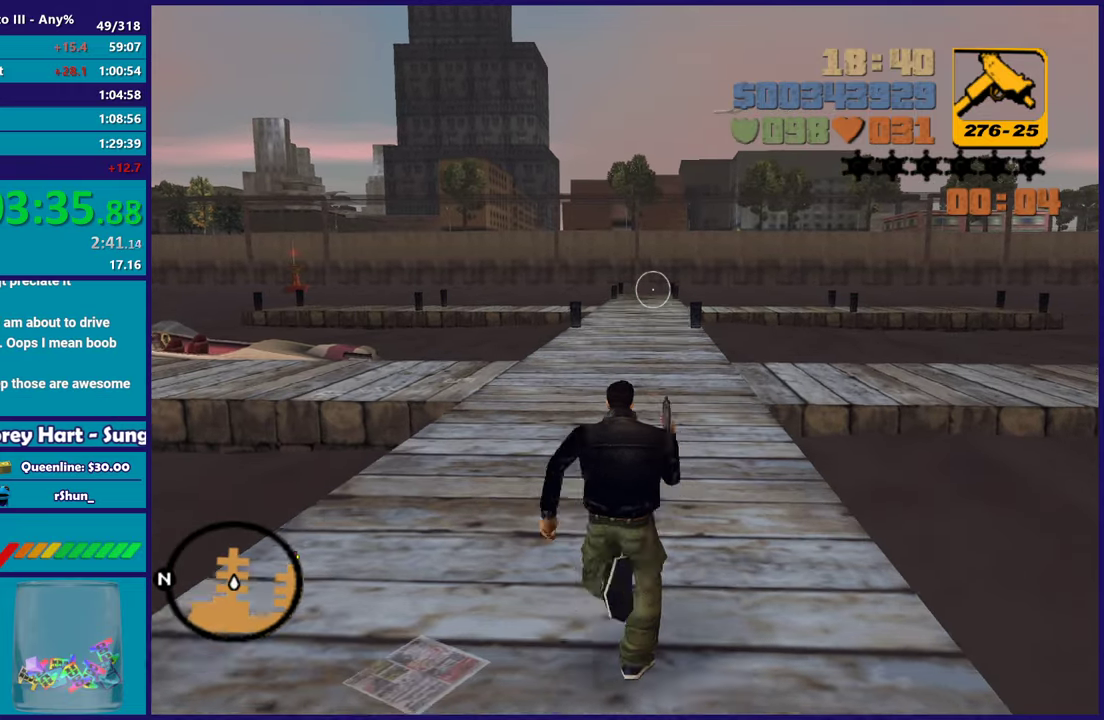
{"buttons": [], "left_stick": "up-right", "right_stick": "center", "button_events": [[83, "A", "up"]]}
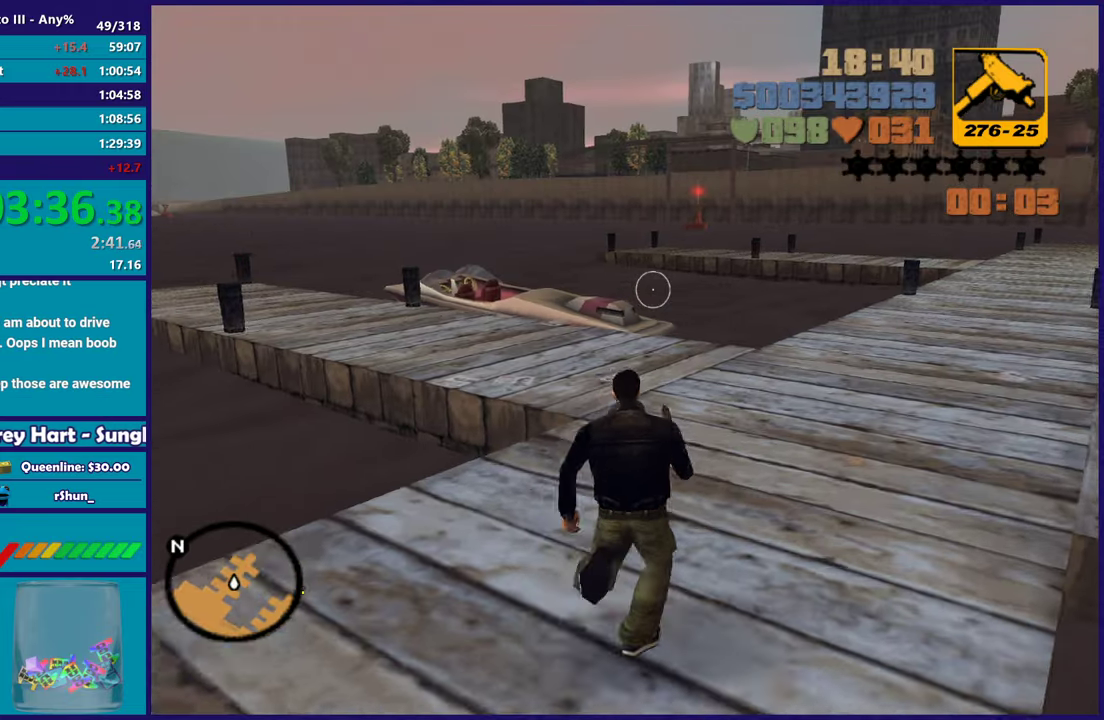
{"buttons": ["A"], "left_stick": "up", "right_stick": "center", "button_events": [[50, "A", "down"], [150, "A", "up"], [250, "A", "down"], [350, "A", "up"], [417, "A", "down"]]}
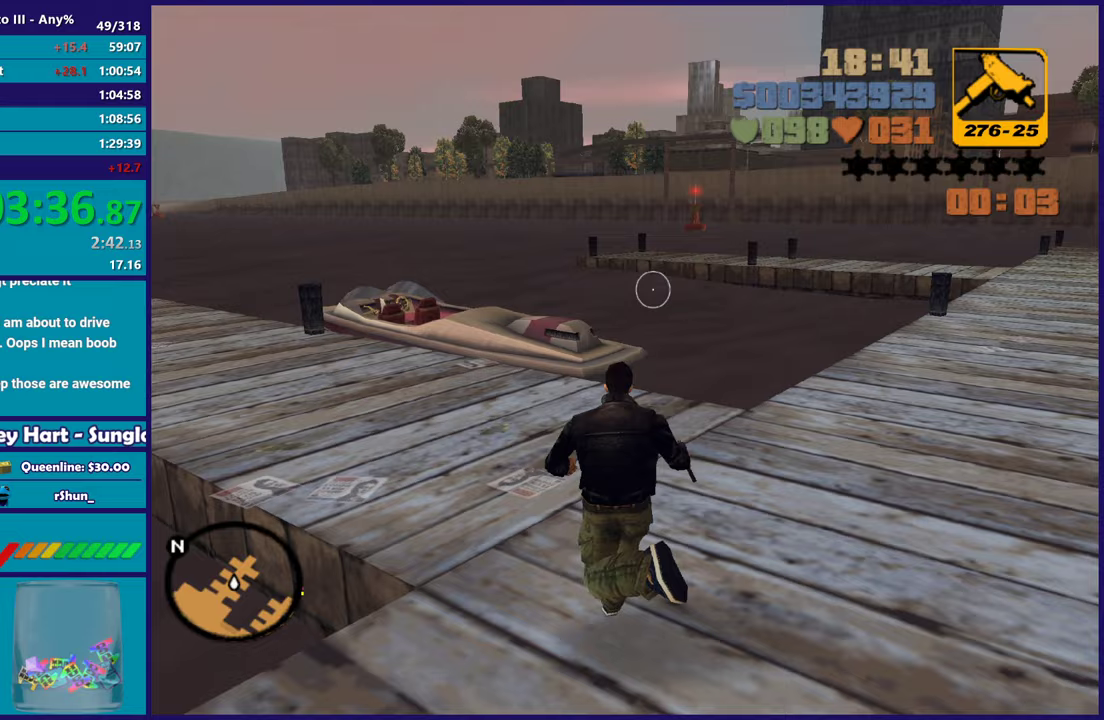
{"buttons": [], "left_stick": "up", "right_stick": "center", "button_events": [[33, "A", "up"]]}
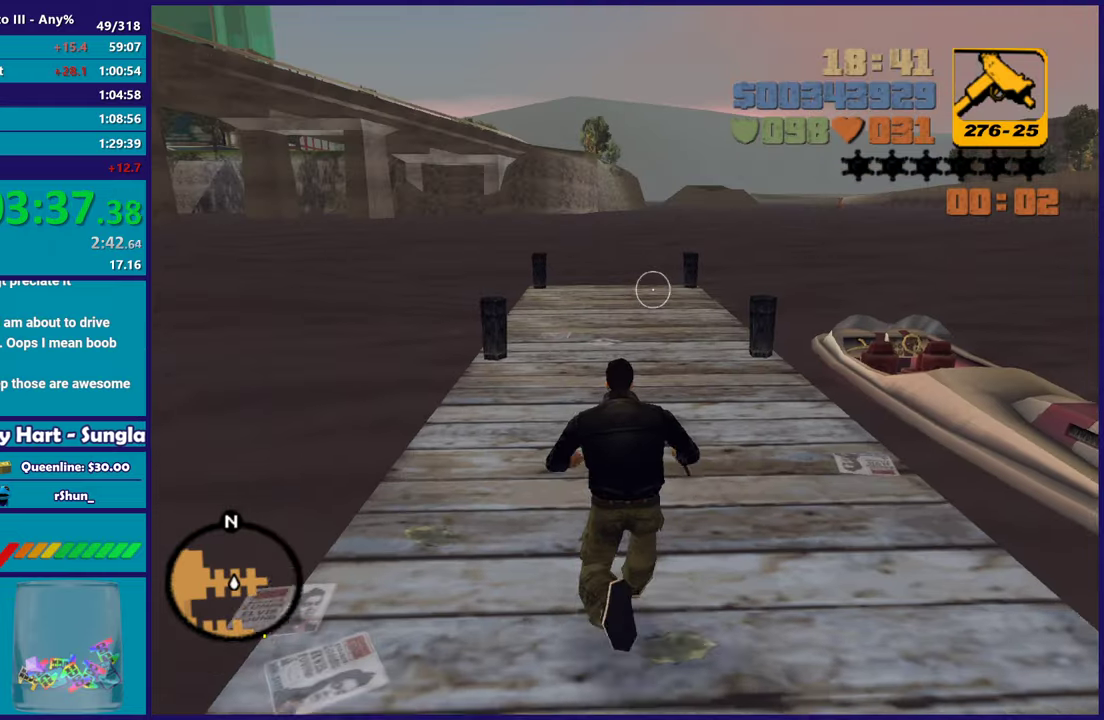
{"buttons": ["A"], "left_stick": "up", "right_stick": "center", "button_events": [[300, "A", "down"], [417, "A", "up"], [467, "A", "down"]]}
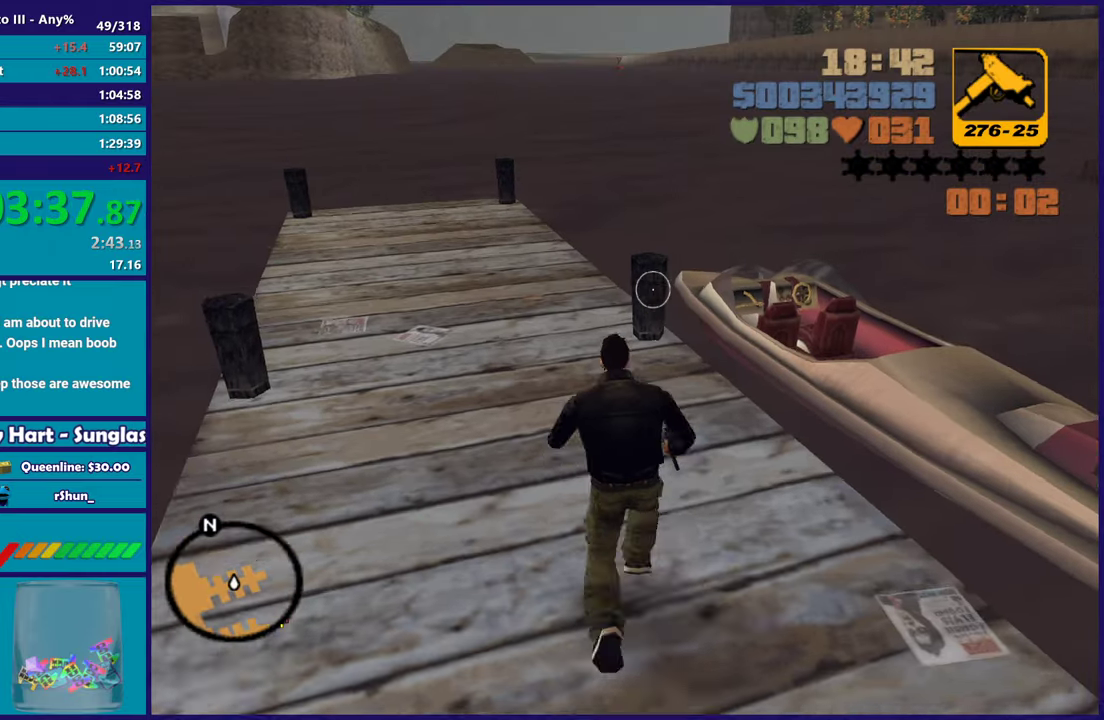
{"buttons": [], "left_stick": "center", "right_stick": "center", "button_events": [[100, "A", "up"], [233, "Y", "down"], [367, "Y", "up"]]}
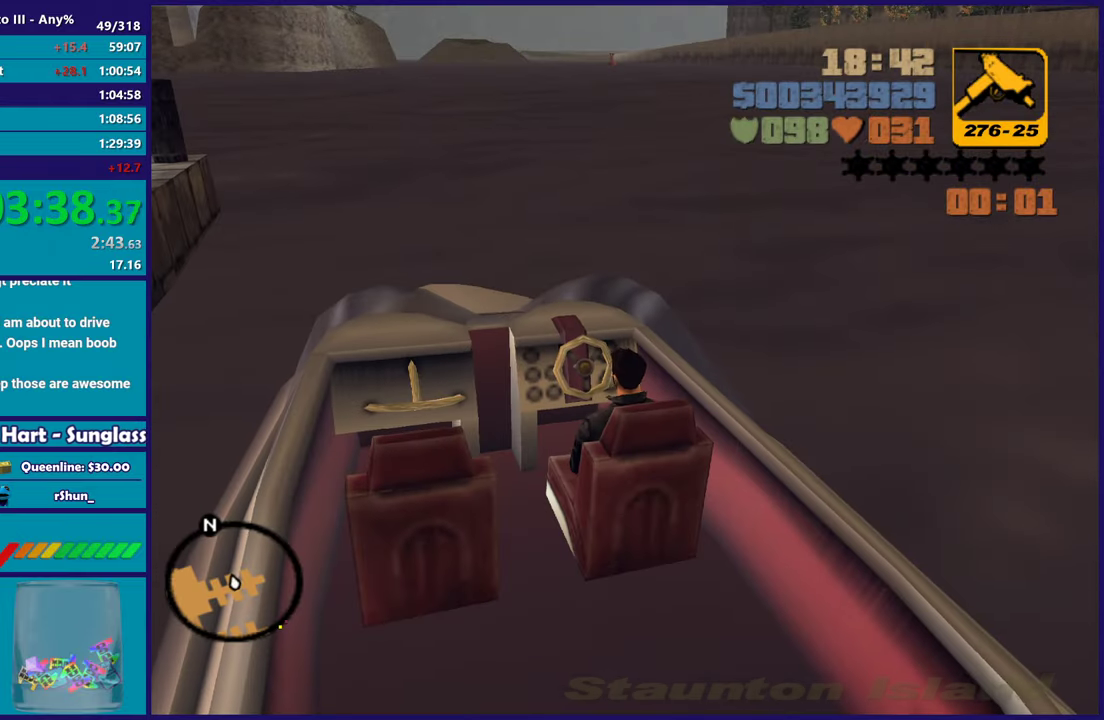
{"buttons": ["R2"], "left_stick": "right", "right_stick": "center", "button_events": [[133, "R2", "down"]]}
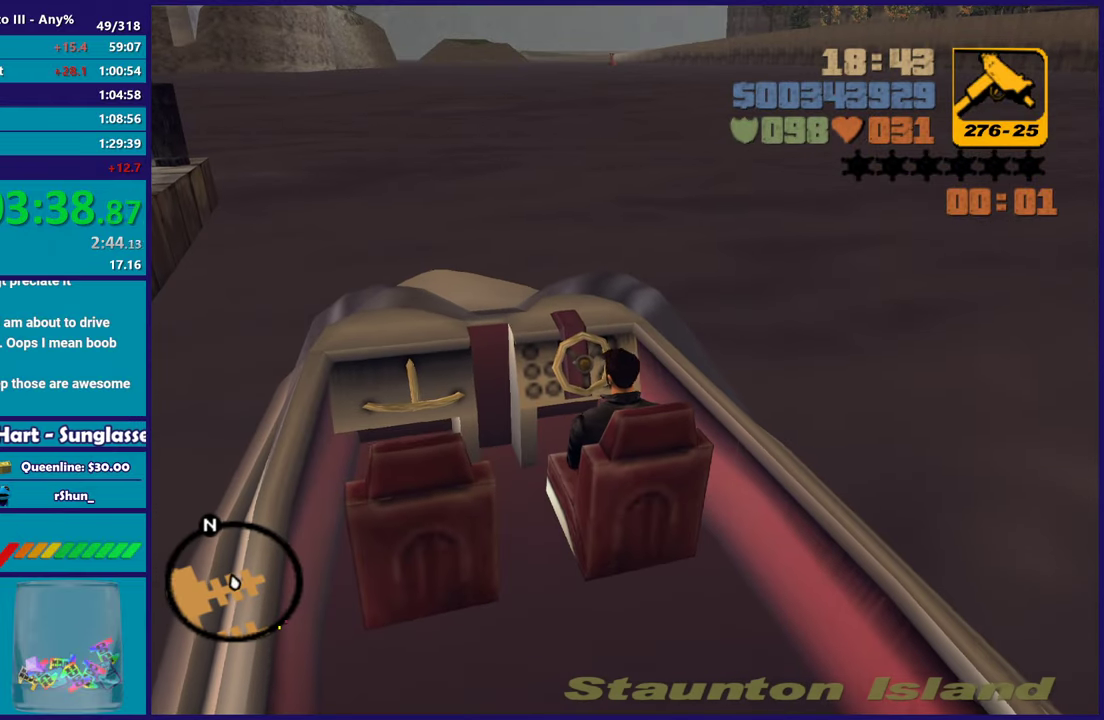
{"buttons": ["R2"], "left_stick": "right", "right_stick": "center", "button_events": []}
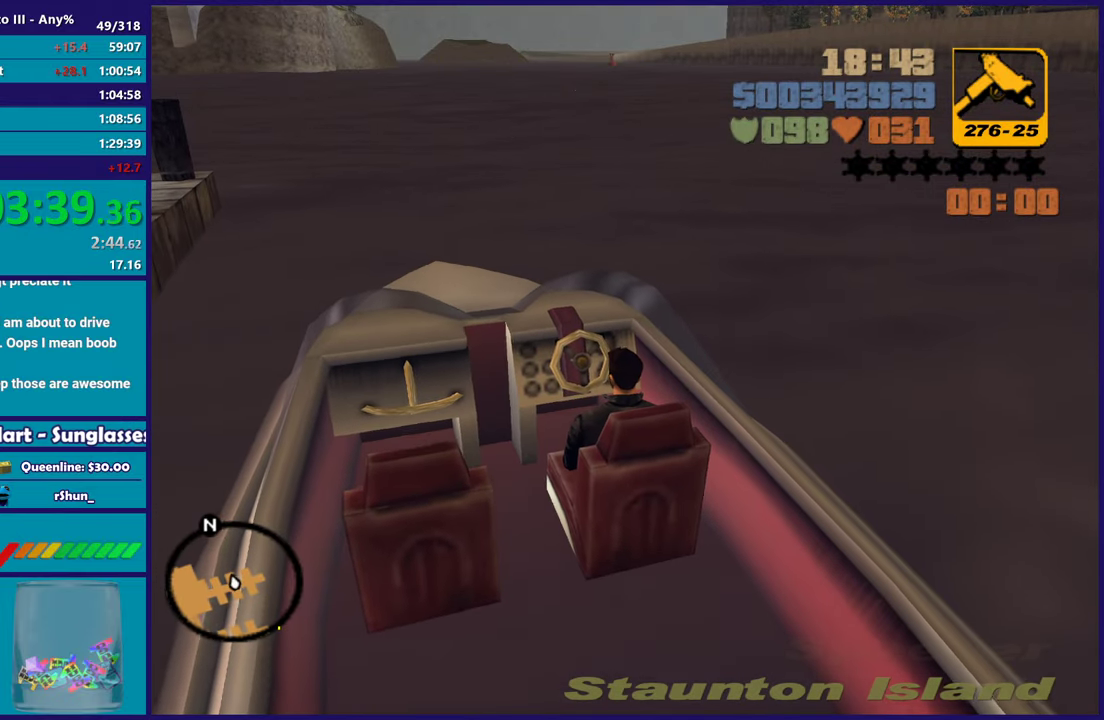
{"buttons": ["R2"], "left_stick": "right", "right_stick": "right", "button_events": []}
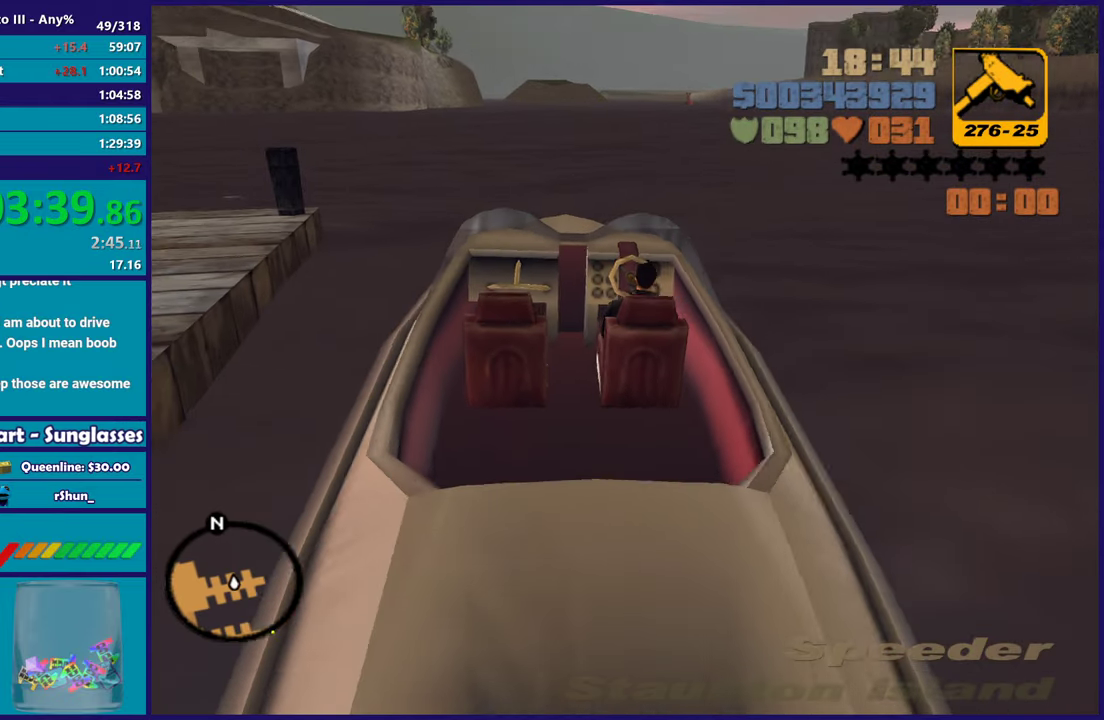
{"buttons": ["R2"], "left_stick": "right", "right_stick": "right", "button_events": []}
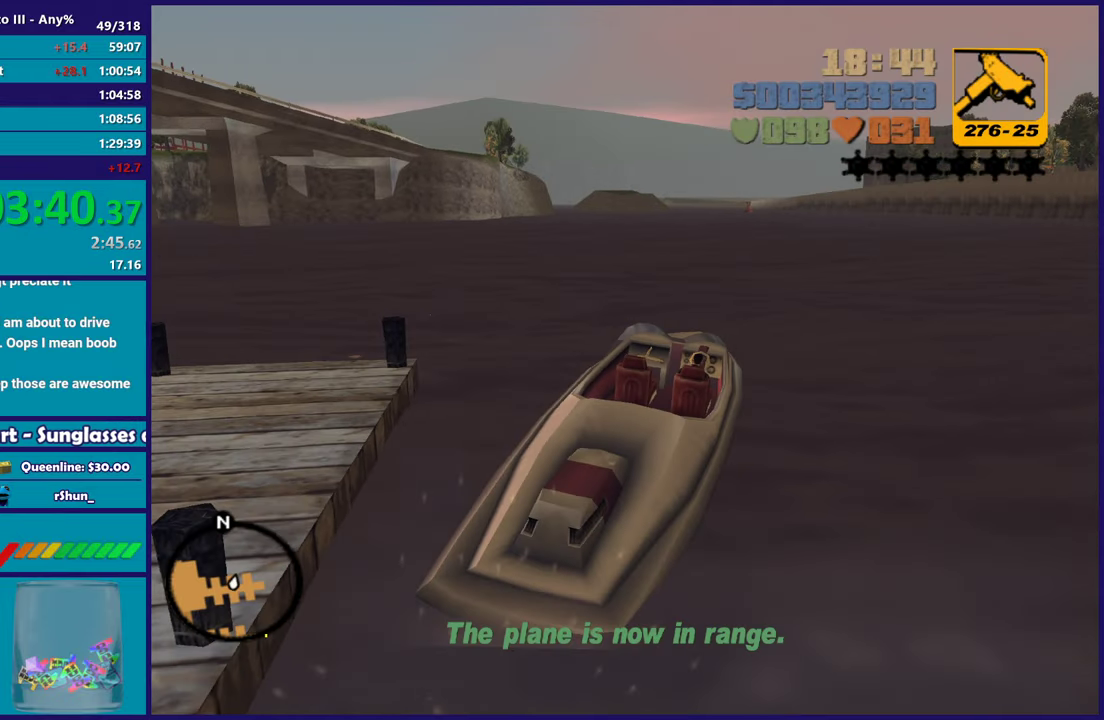
{"buttons": ["R2"], "left_stick": "center", "right_stick": "right", "button_events": []}
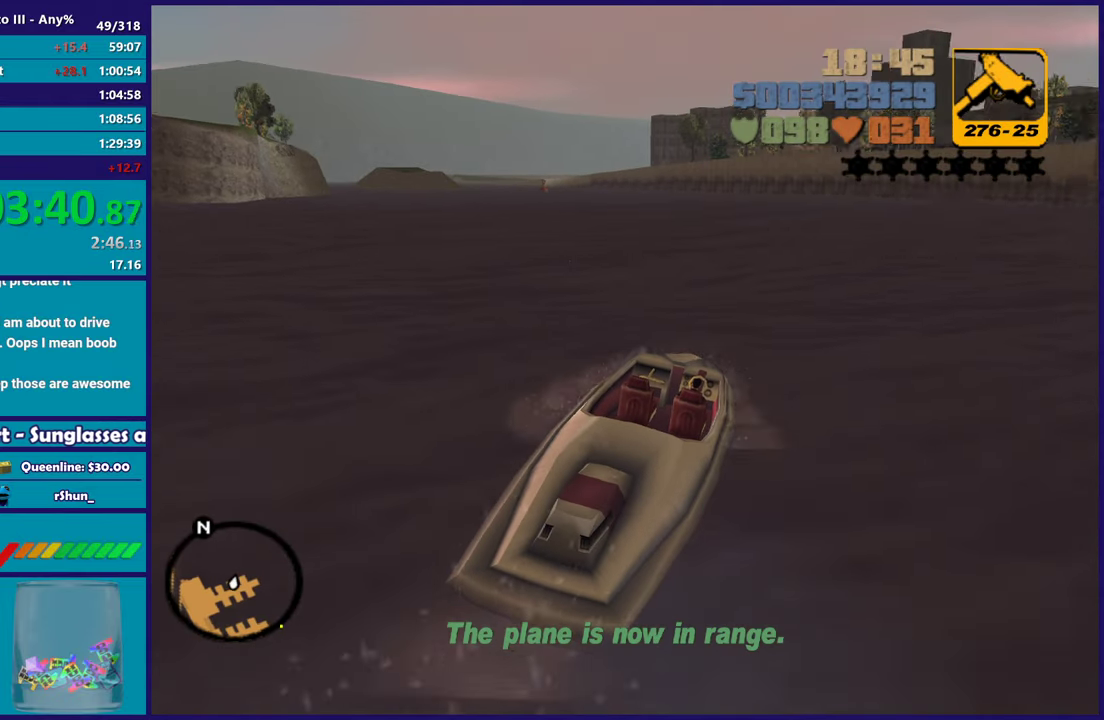
{"buttons": ["R2"], "left_stick": "right", "right_stick": "right", "button_events": []}
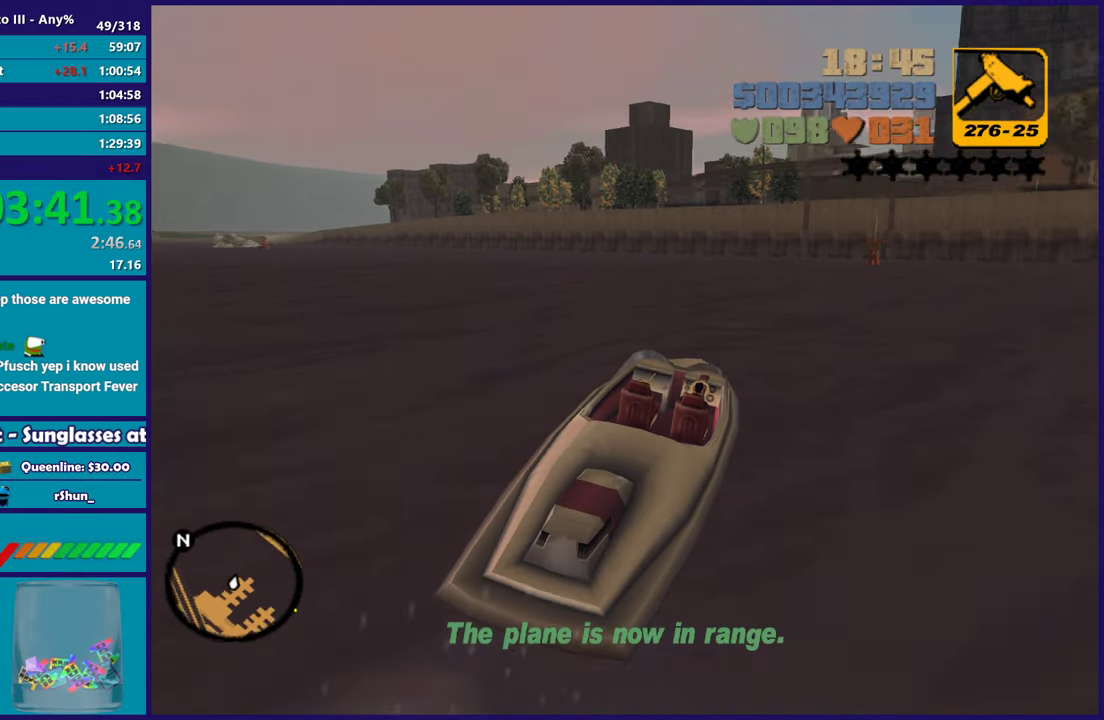
{"buttons": ["R2"], "left_stick": "right", "right_stick": "right", "button_events": []}
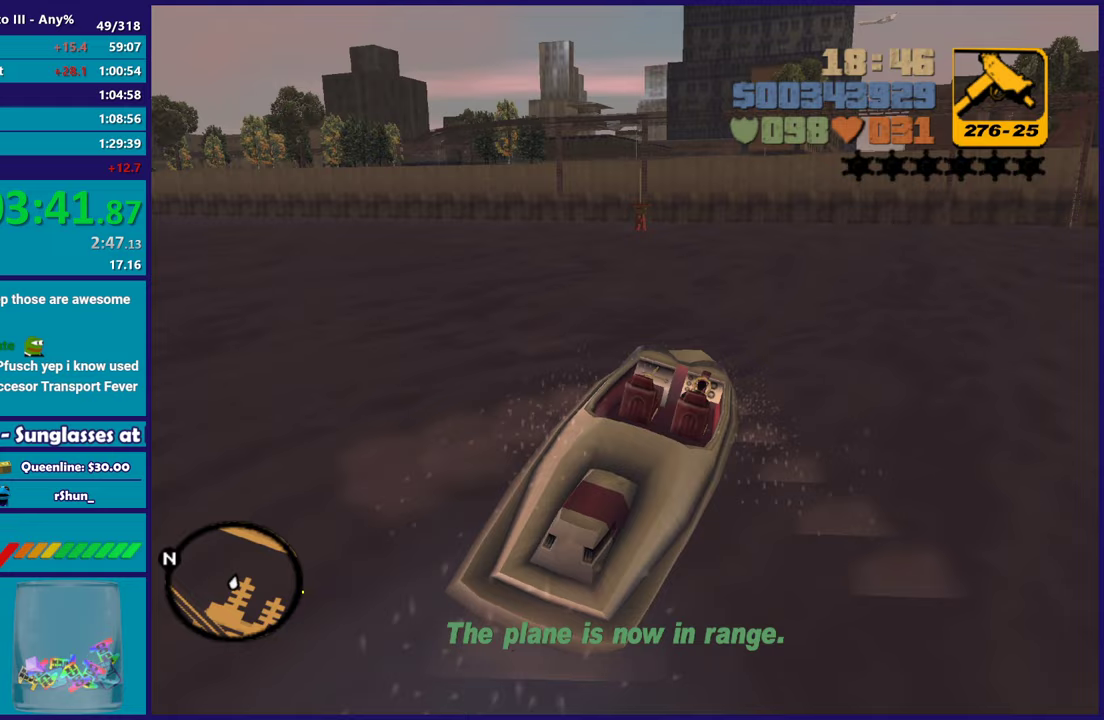
{"buttons": ["R2"], "left_stick": "left", "right_stick": "right", "button_events": []}
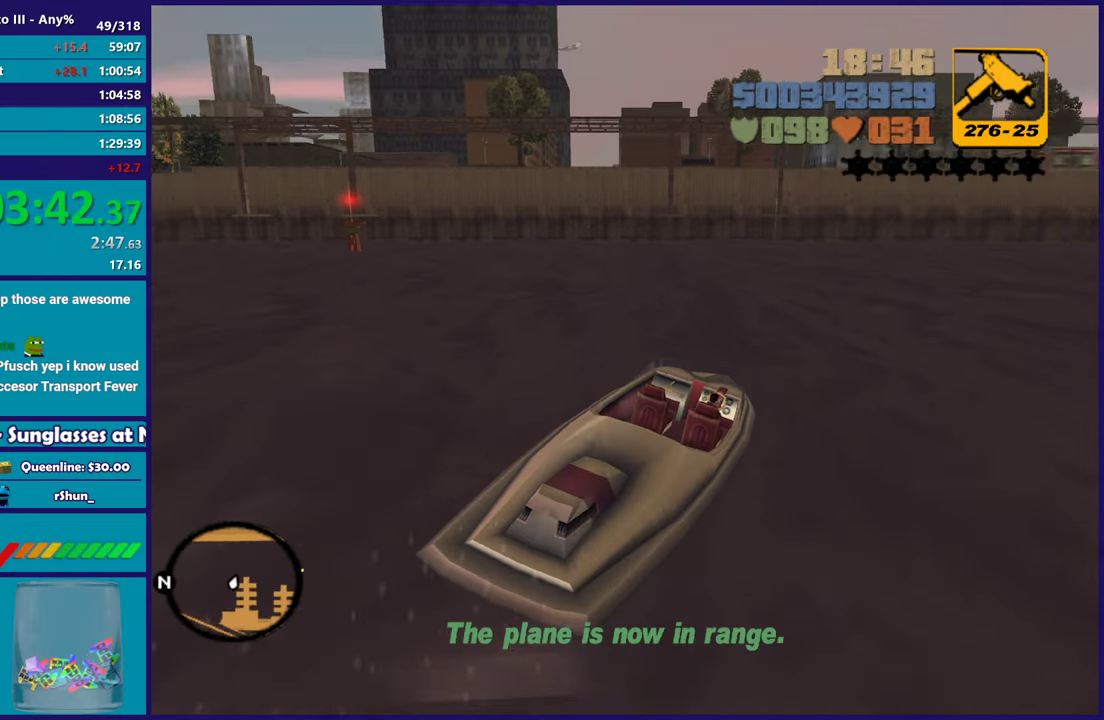
{"buttons": ["R2"], "left_stick": "right", "right_stick": "right", "button_events": []}
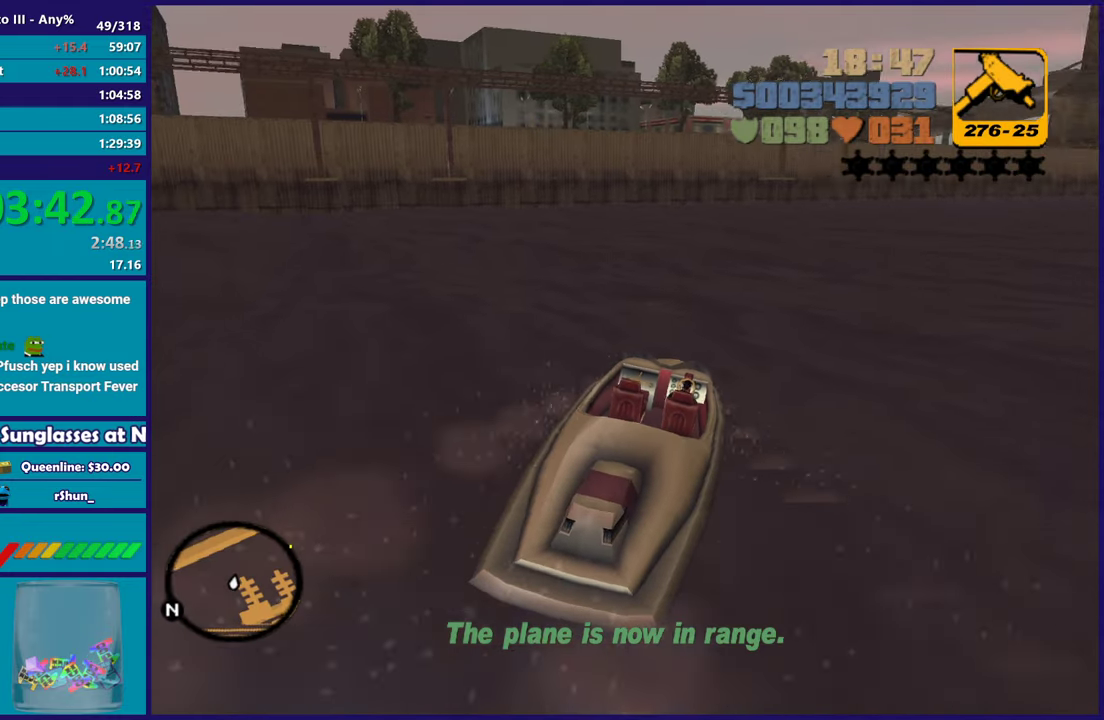
{"buttons": ["R2"], "left_stick": "right", "right_stick": "right", "button_events": []}